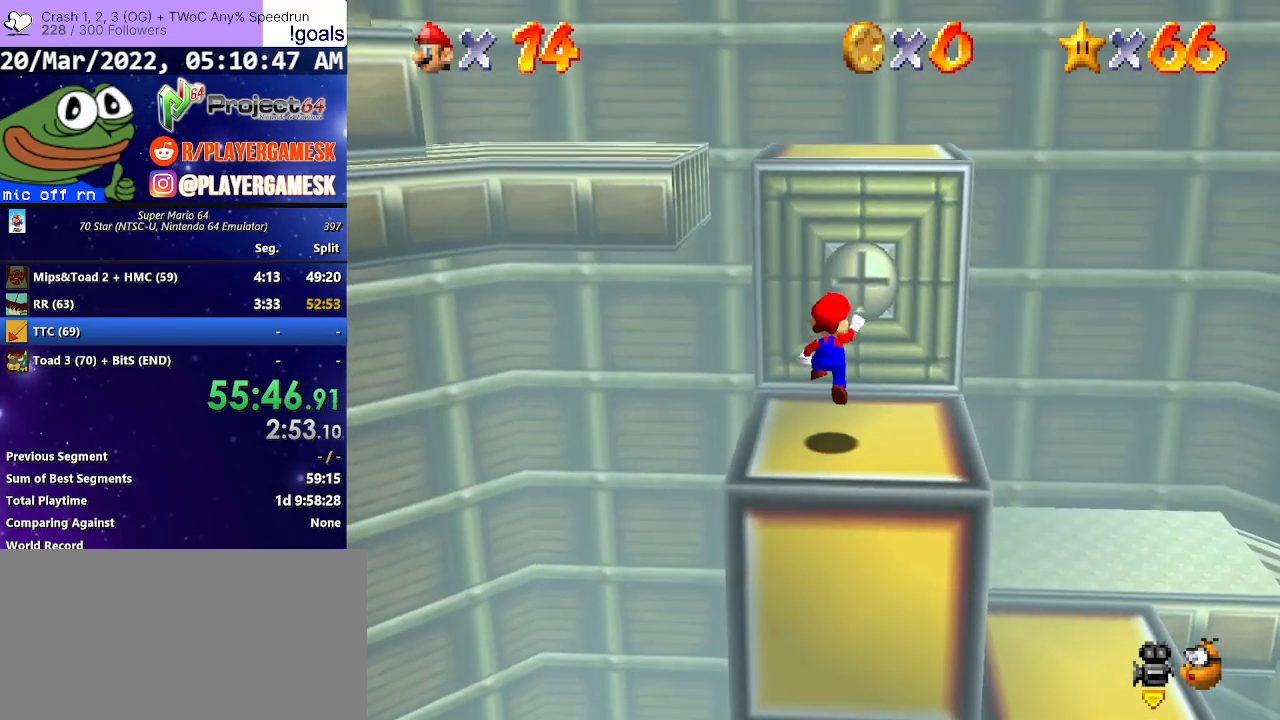
Gameplay with a controller (Xbox layout); each line is a JSON object with the inputs held at the frame after it. "events" lists button and stick changes between this image and that frame as [ms after this image, input, new state], when the widget could be followed in between.
{"buttons": [], "left_stick": "center", "right_stick": "center", "events": [[33, "A", "up"], [33, "left_stick", "down-right"], [300, "left_stick", "center"]]}
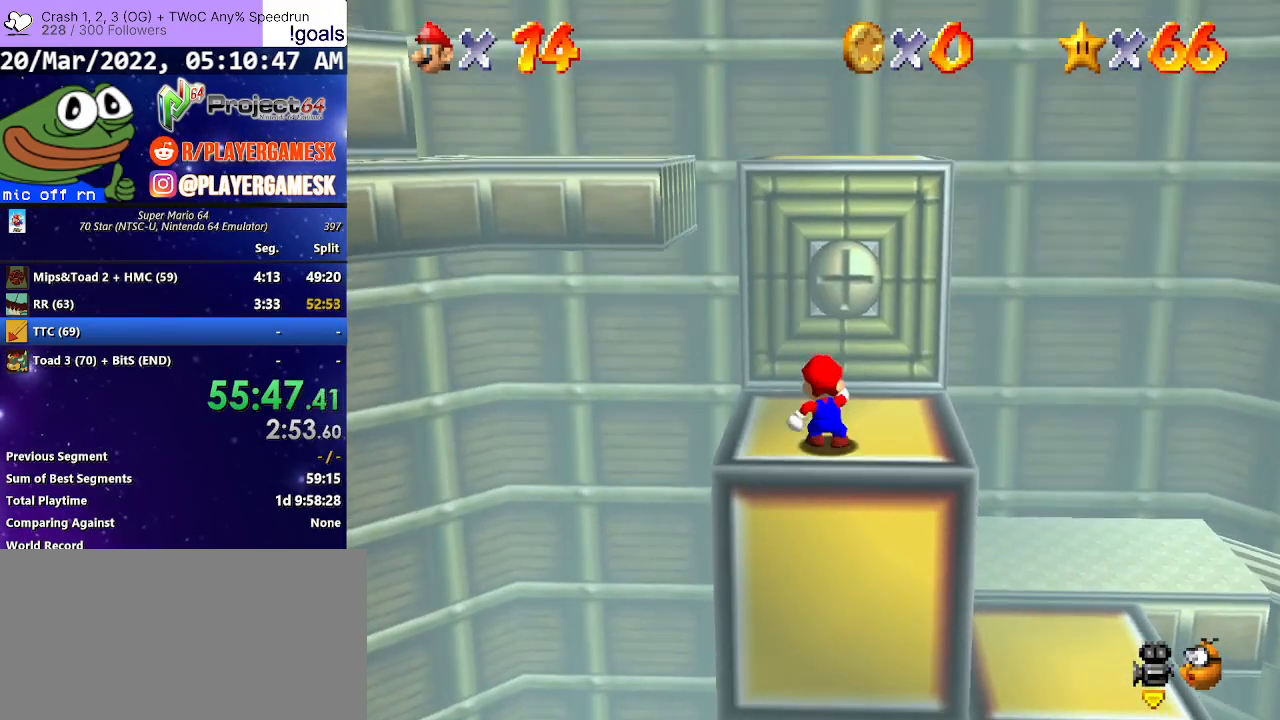
{"buttons": [], "left_stick": "up", "right_stick": "center", "events": [[167, "A", "down"], [200, "A", "up"], [200, "B", "down"], [300, "B", "up"], [367, "left_stick", "up"]]}
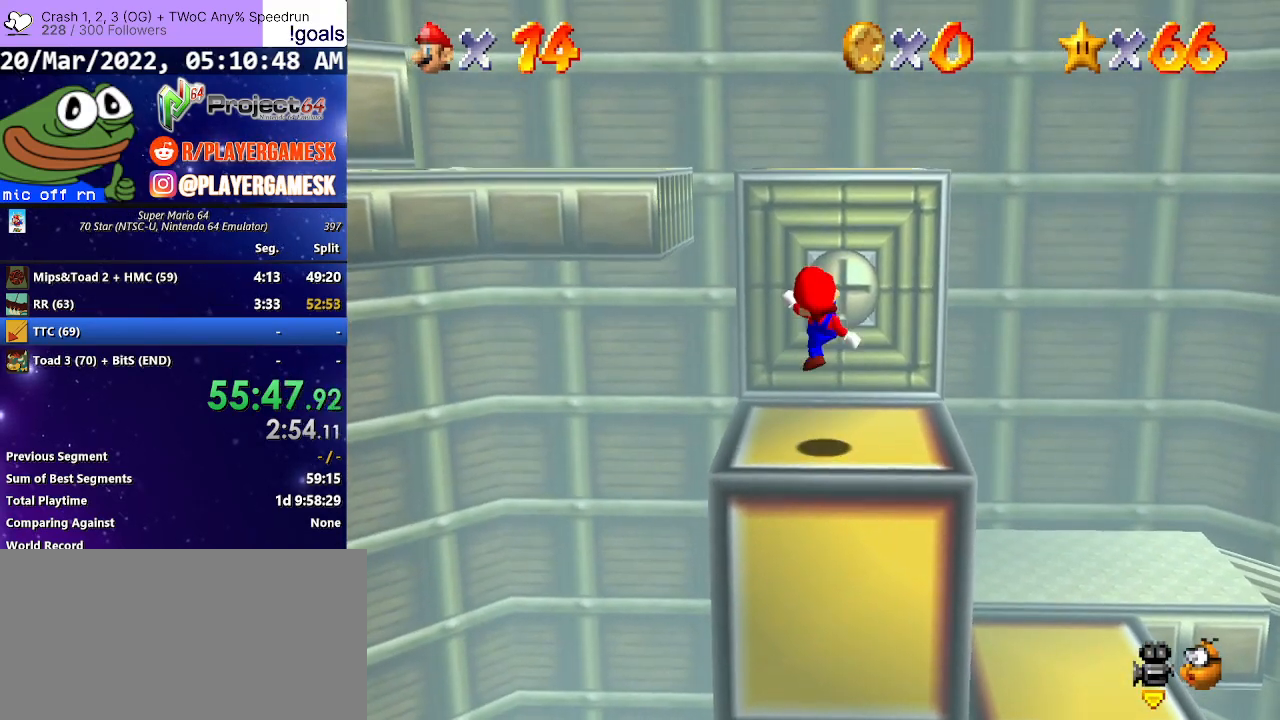
{"buttons": ["A"], "left_stick": "up", "right_stick": "center", "events": [[200, "A", "down"]]}
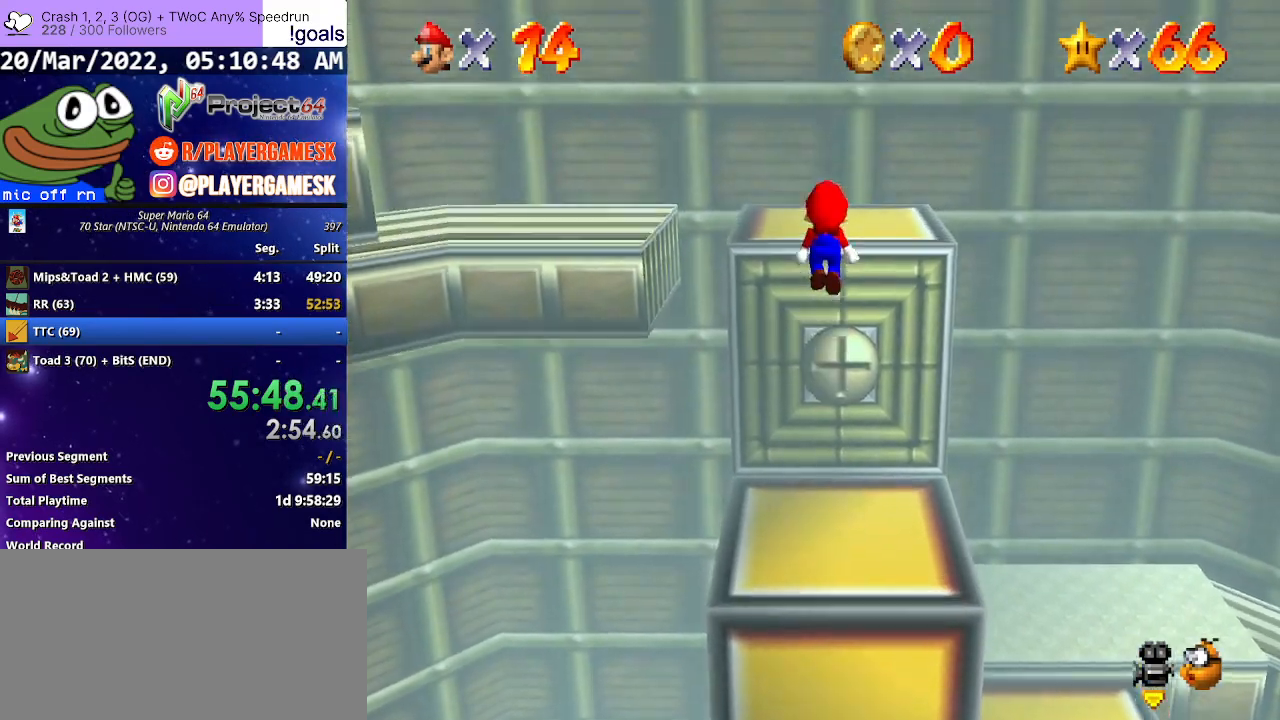
{"buttons": ["A"], "left_stick": "up", "right_stick": "center", "events": [[100, "A", "up"], [300, "A", "down"], [300, "left_stick", "down"], [433, "left_stick", "up"]]}
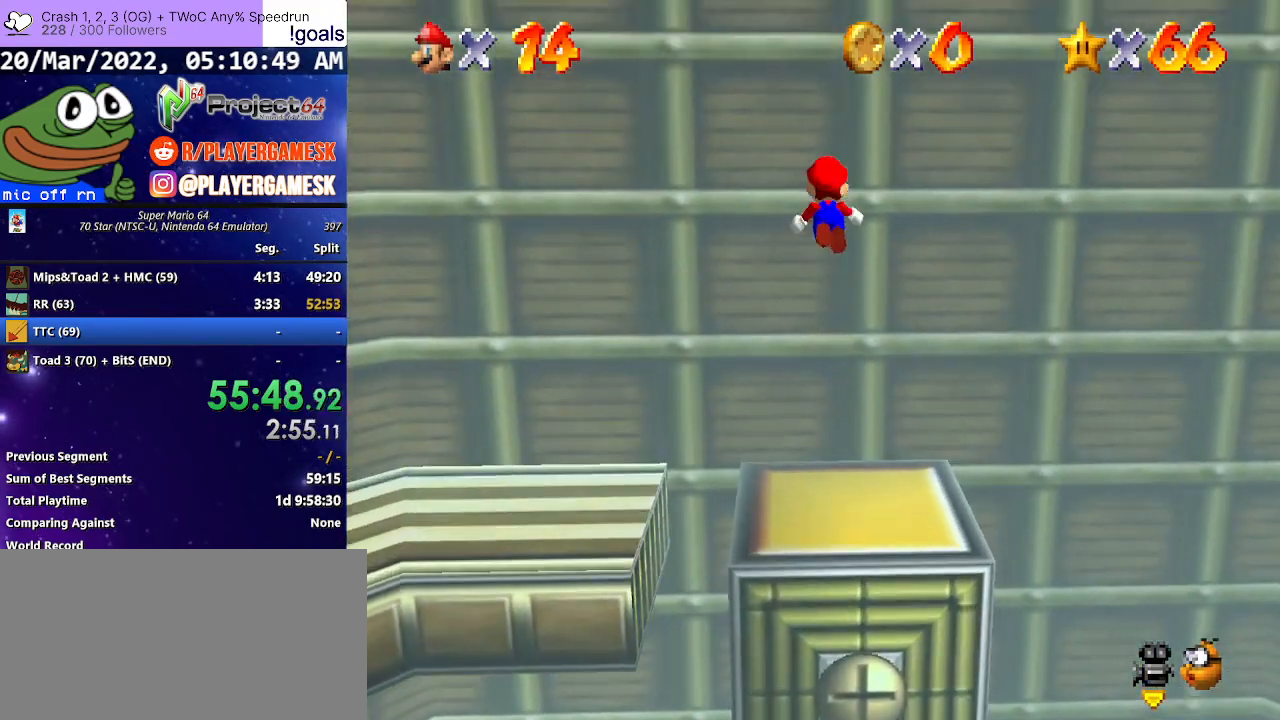
{"buttons": ["A"], "left_stick": "up", "right_stick": "center", "events": [[267, "A", "up"], [333, "A", "down"]]}
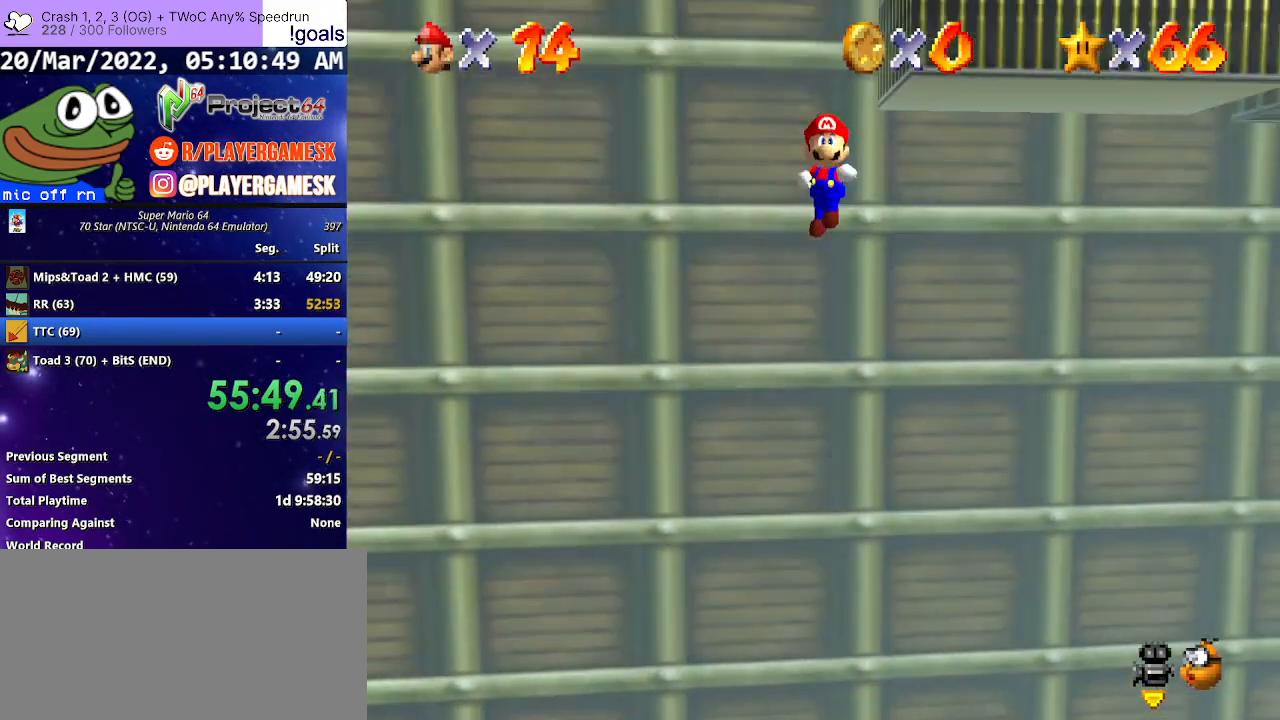
{"buttons": ["A"], "left_stick": "up-right", "right_stick": "center", "events": [[67, "left_stick", "up-right"], [400, "A", "up"], [500, "A", "down"]]}
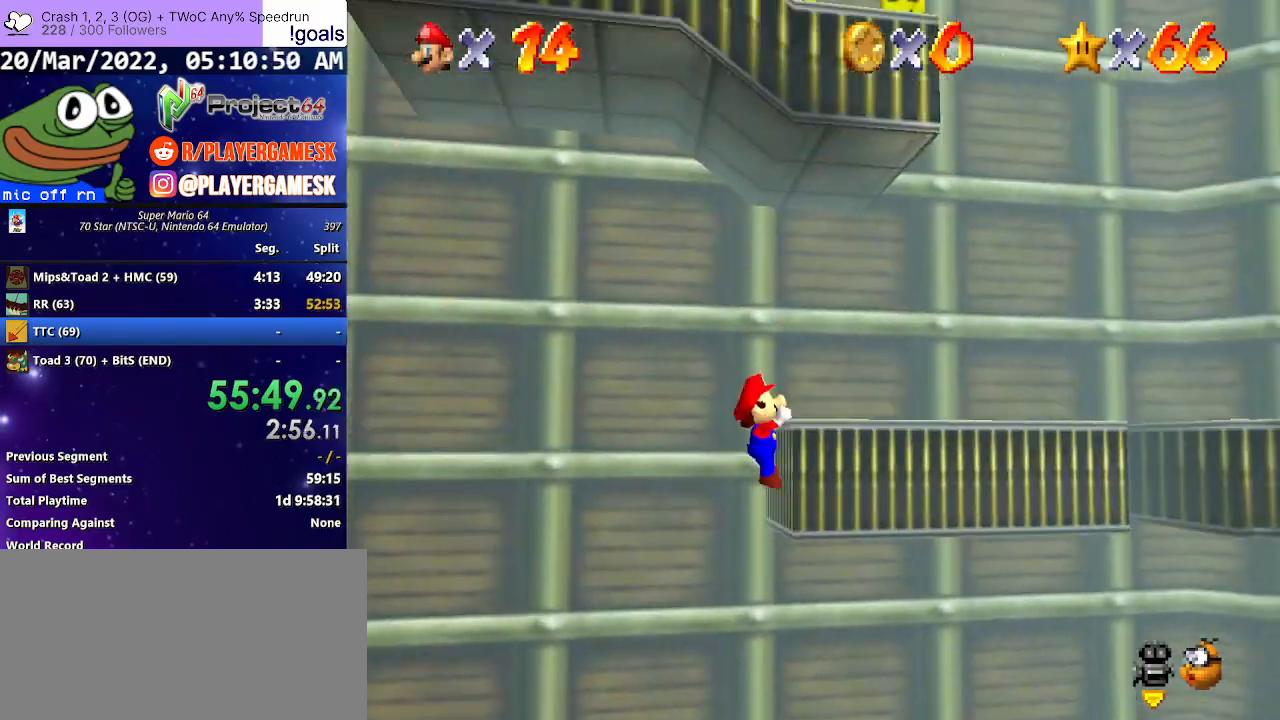
{"buttons": [], "left_stick": "up-right", "right_stick": "center", "events": [[133, "A", "up"]]}
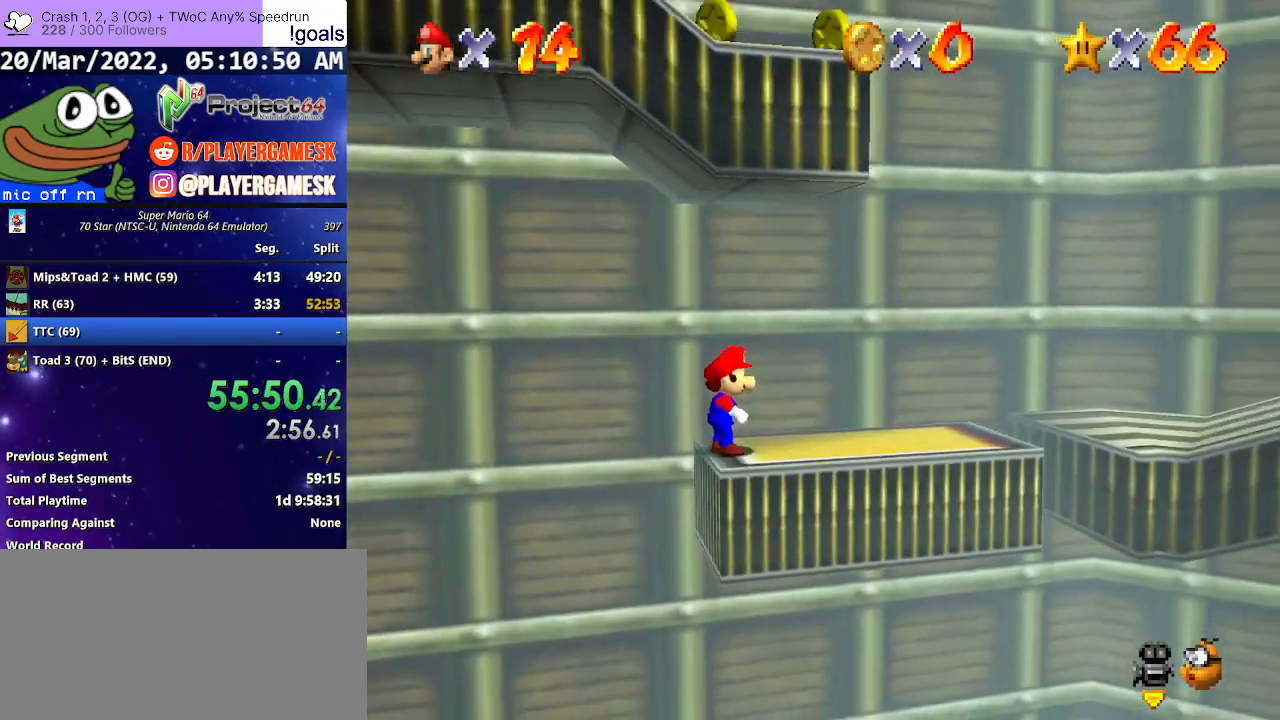
{"buttons": [], "left_stick": "up-right", "right_stick": "center", "events": [[133, "A", "down"], [167, "B", "down"], [200, "A", "up"], [267, "B", "up"]]}
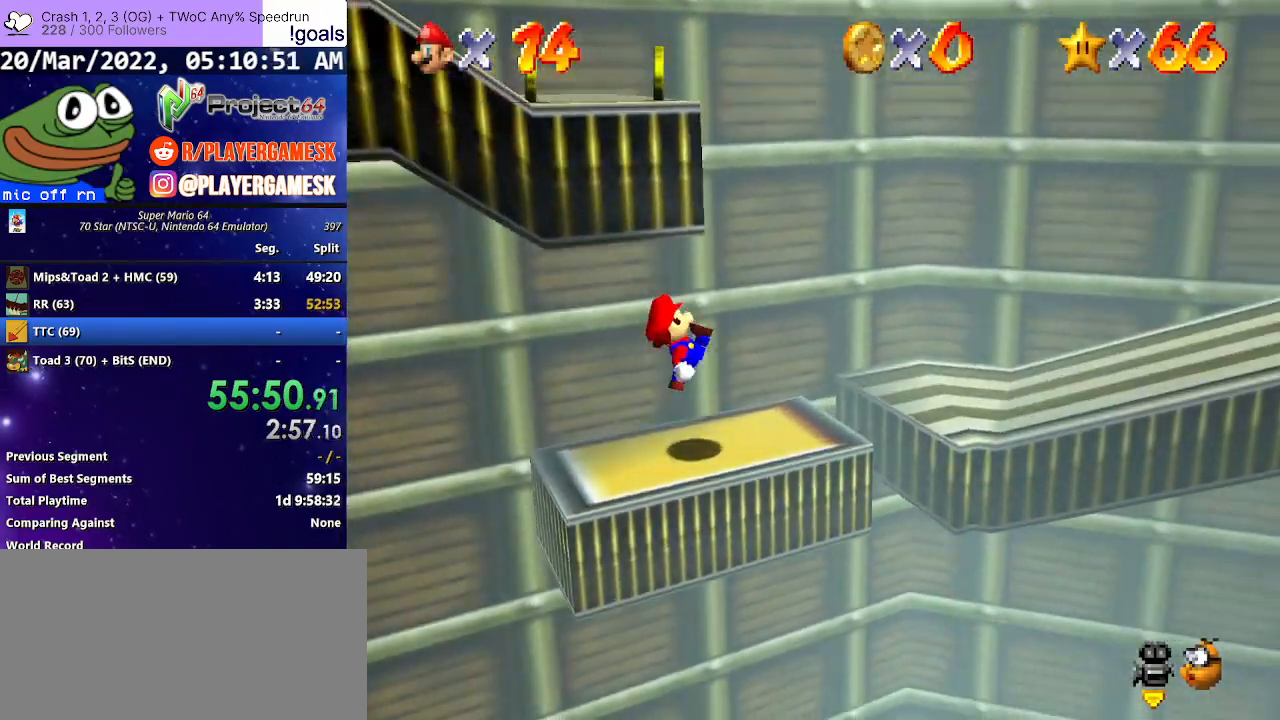
{"buttons": ["A"], "left_stick": "left", "right_stick": "center", "events": [[267, "left_stick", "left"], [367, "A", "down"]]}
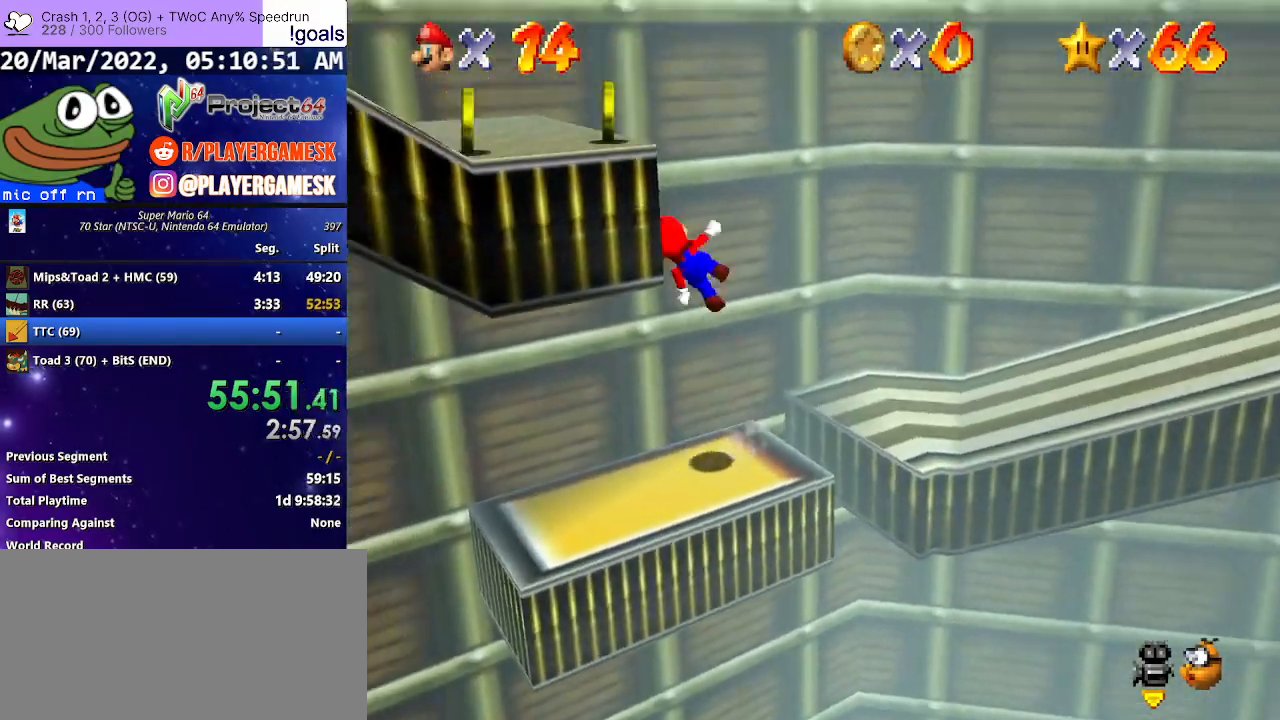
{"buttons": [], "left_stick": "down-left", "right_stick": "center", "events": [[200, "left_stick", "center"], [267, "A", "up"], [333, "left_stick", "down-left"]]}
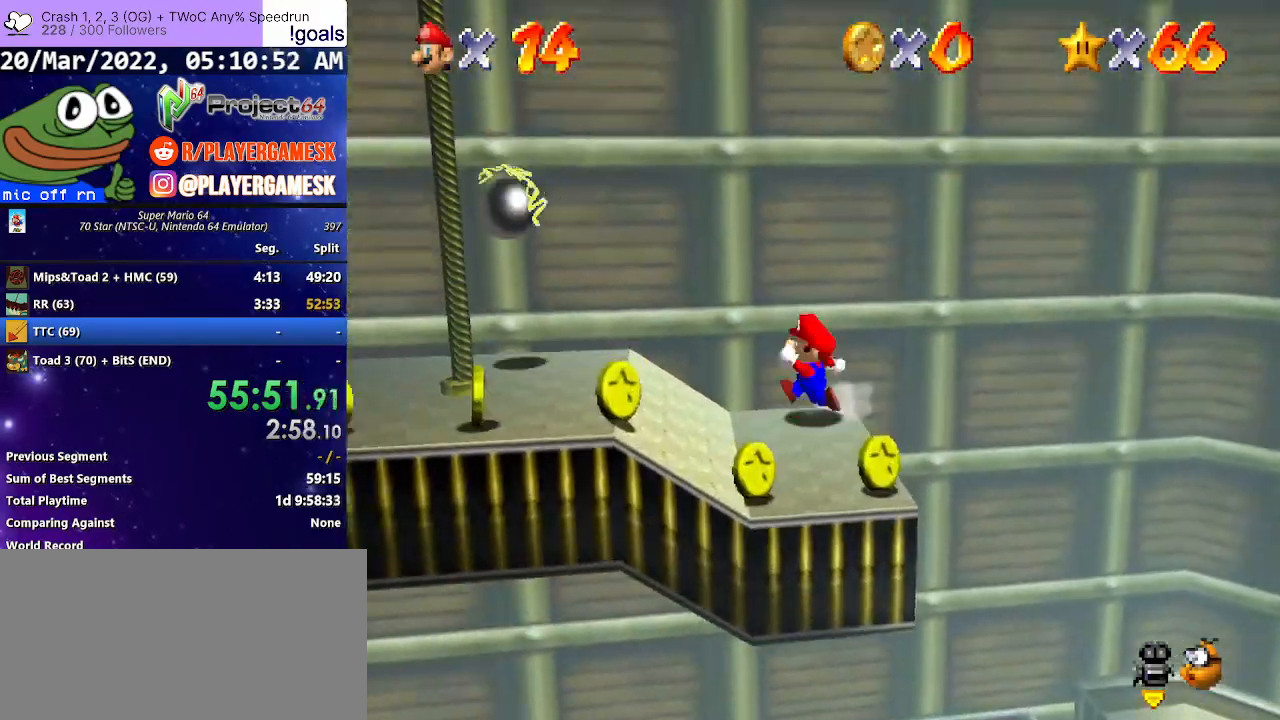
{"buttons": [], "left_stick": "up", "right_stick": "center", "events": [[67, "left_stick", "down"], [267, "left_stick", "down-right"], [467, "left_stick", "up"]]}
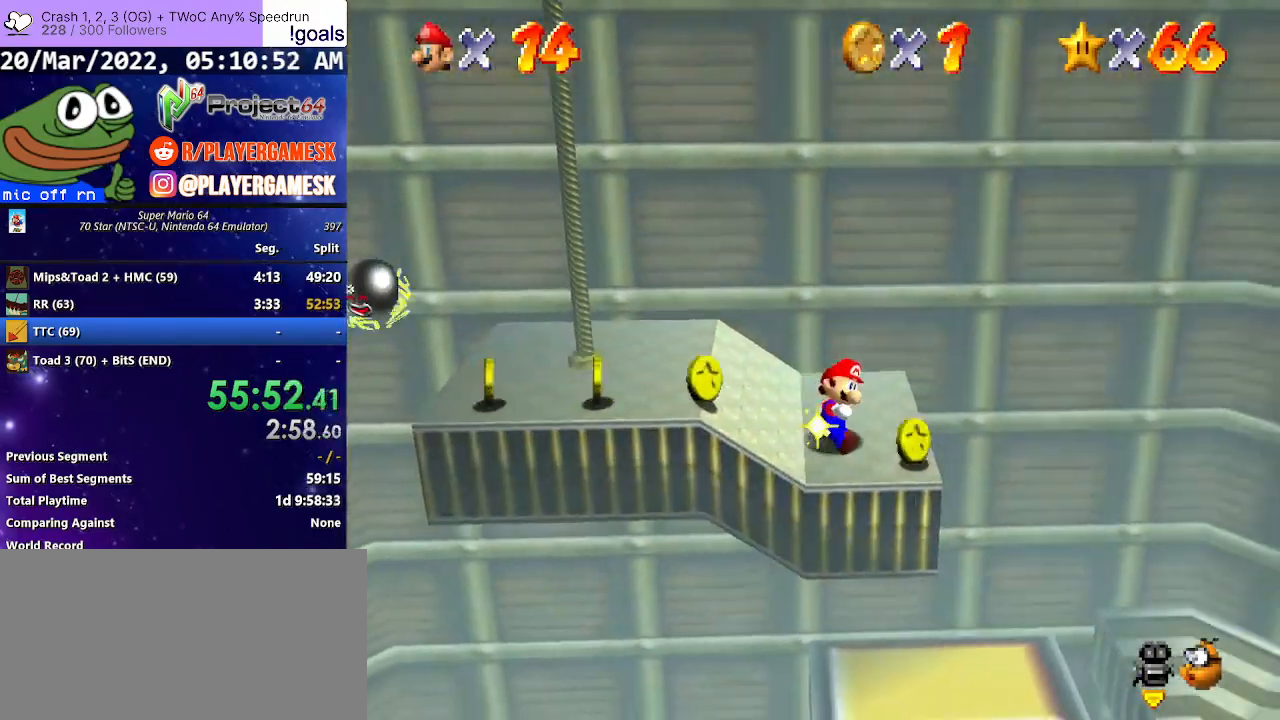
{"buttons": ["A"], "left_stick": "up-left", "right_stick": "center", "events": [[267, "A", "down"], [500, "left_stick", "up-left"]]}
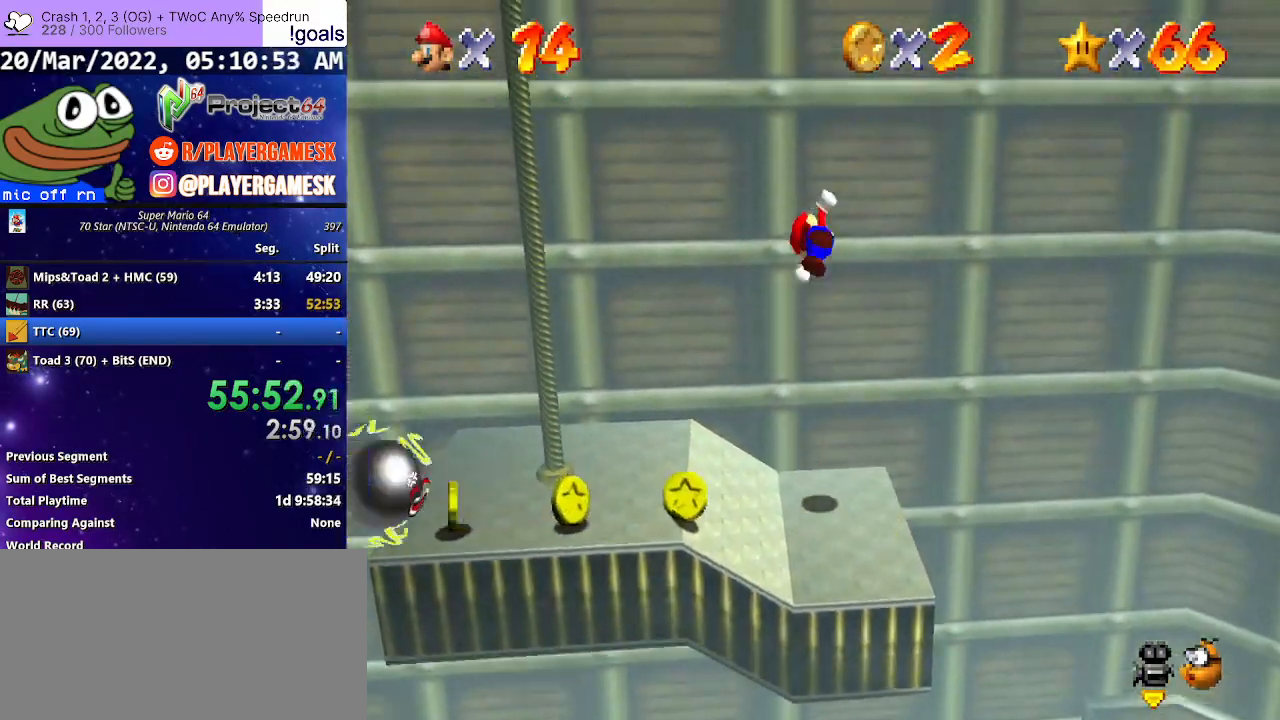
{"buttons": ["A"], "left_stick": "up-left", "right_stick": "center", "events": [[200, "A", "up"], [267, "A", "down"]]}
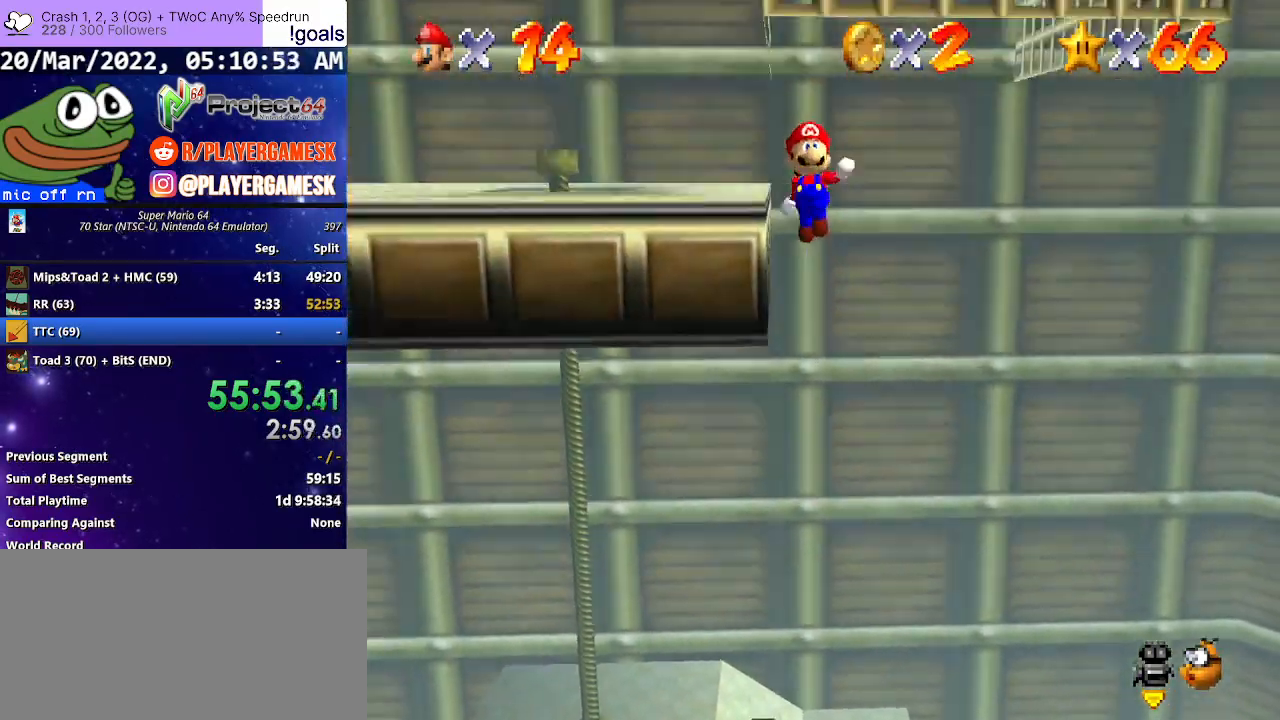
{"buttons": ["A"], "left_stick": "up-left", "right_stick": "center", "events": [[200, "A", "up"], [400, "A", "down"]]}
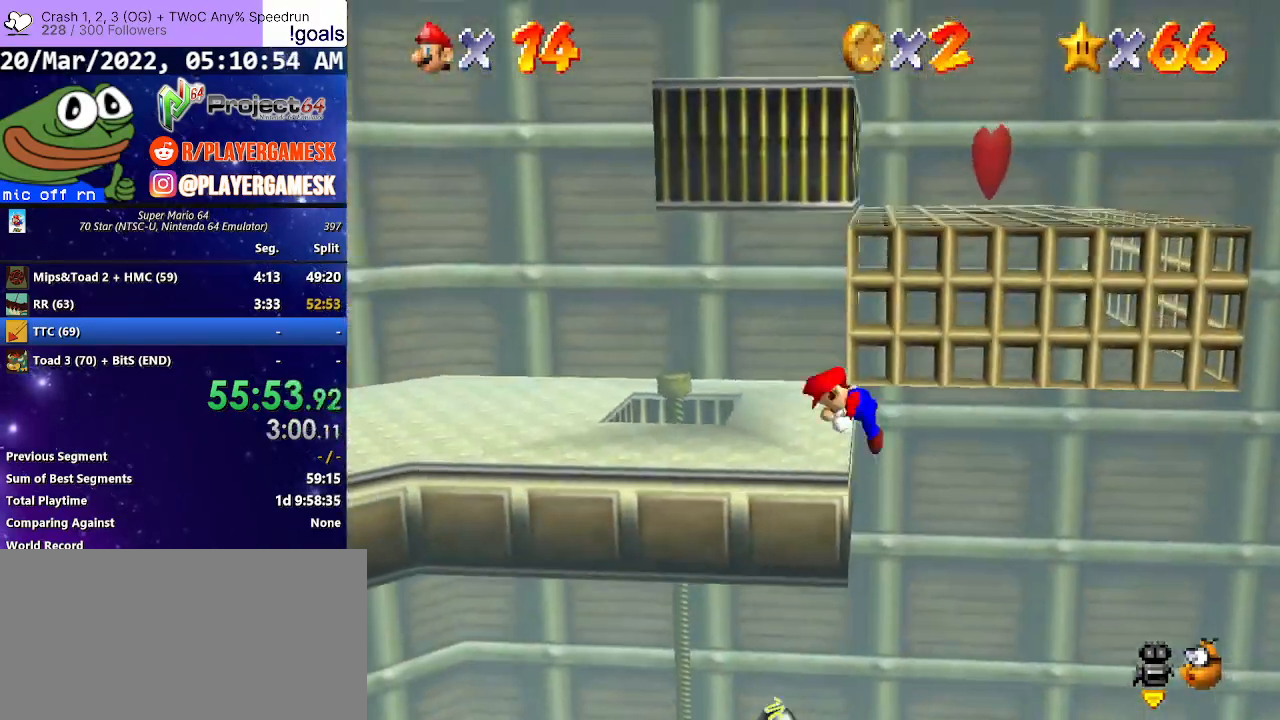
{"buttons": [], "left_stick": "down-left", "right_stick": "center", "events": [[67, "A", "up"], [67, "left_stick", "center"], [233, "left_stick", "down-left"], [267, "right_stick", "down-left"], [433, "right_stick", "center"]]}
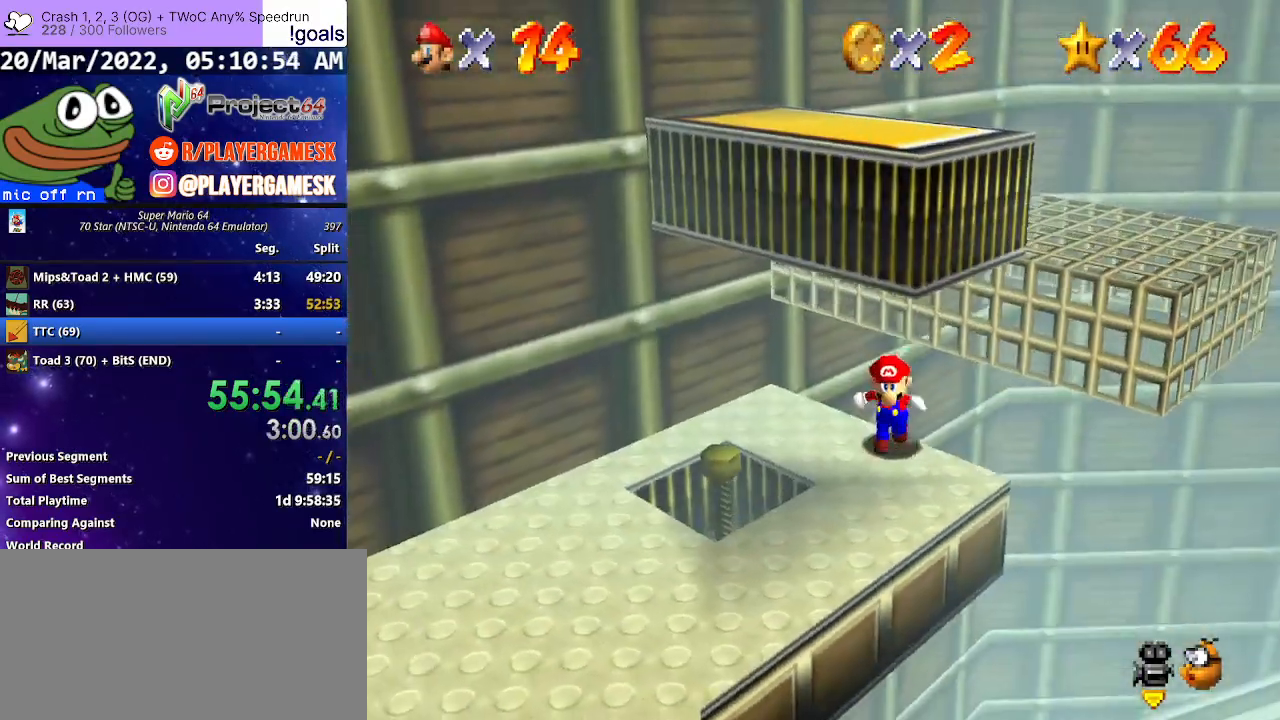
{"buttons": [], "left_stick": "down-left", "right_stick": "center", "events": []}
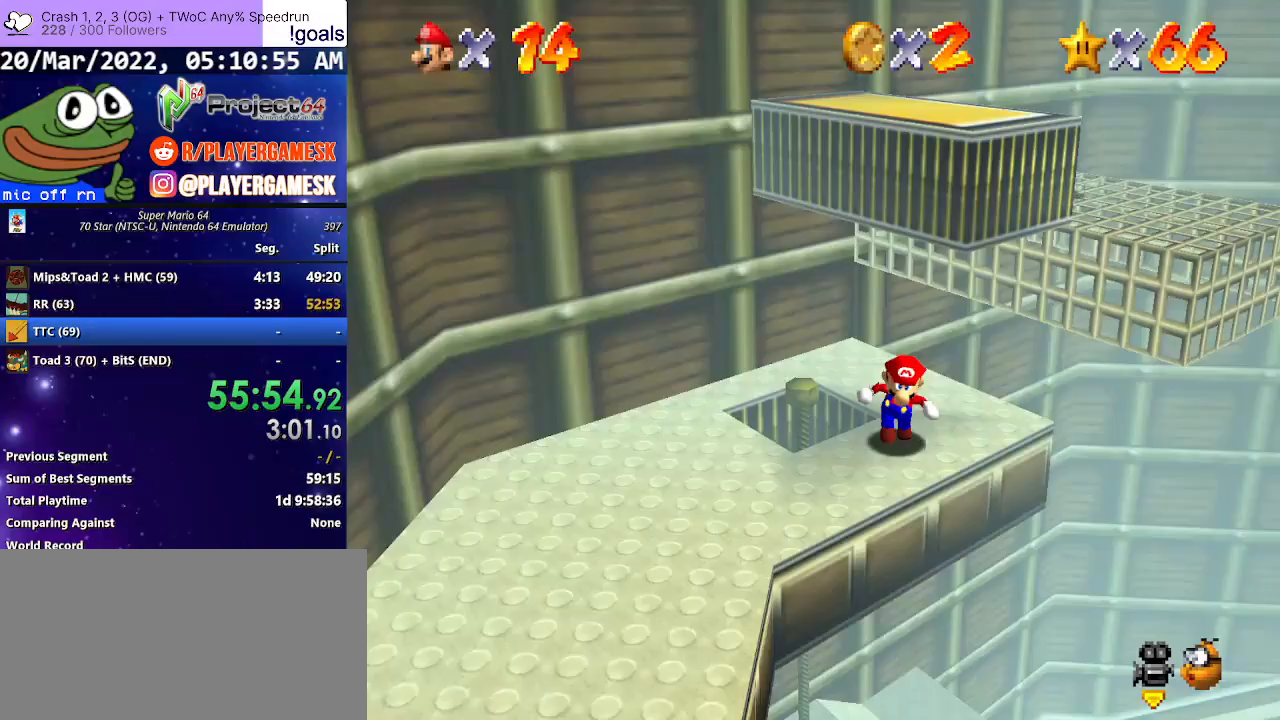
{"buttons": ["A"], "left_stick": "up", "right_stick": "center", "events": [[167, "left_stick", "up"], [233, "A", "down"]]}
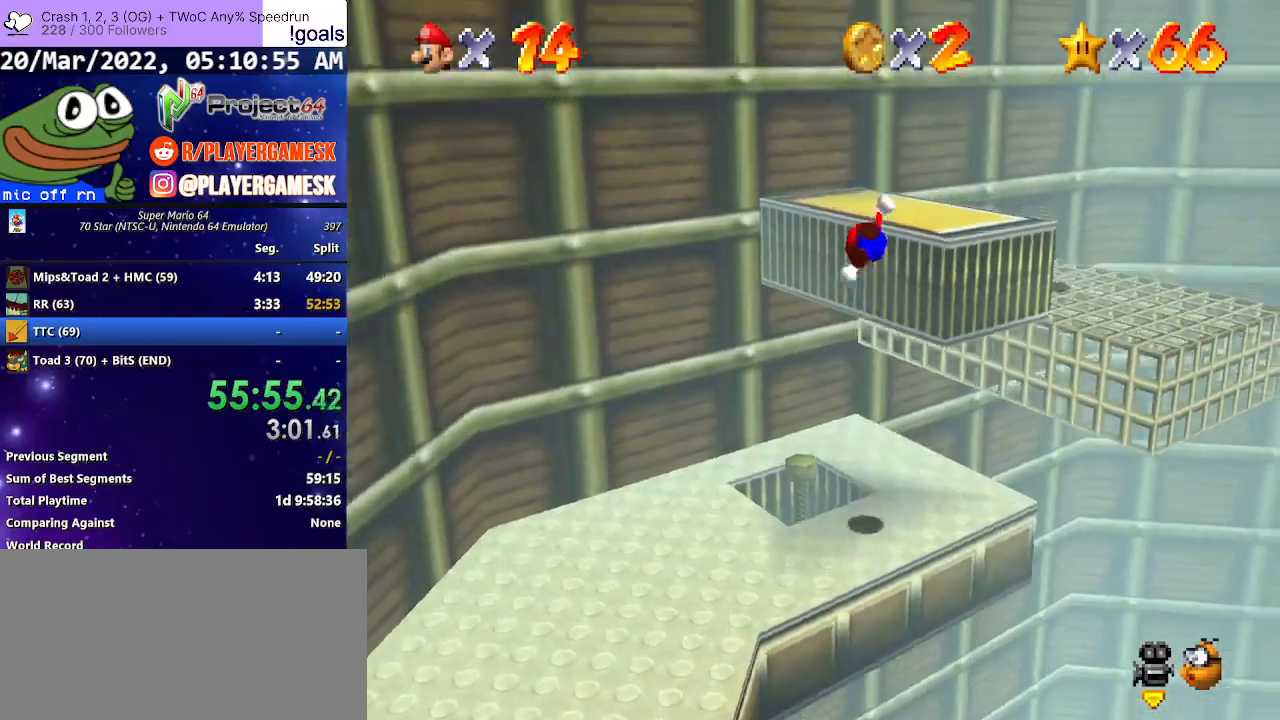
{"buttons": ["A"], "left_stick": "up", "right_stick": "center", "events": [[167, "A", "up"], [267, "left_stick", "up-right"], [367, "left_stick", "up"], [433, "A", "down"]]}
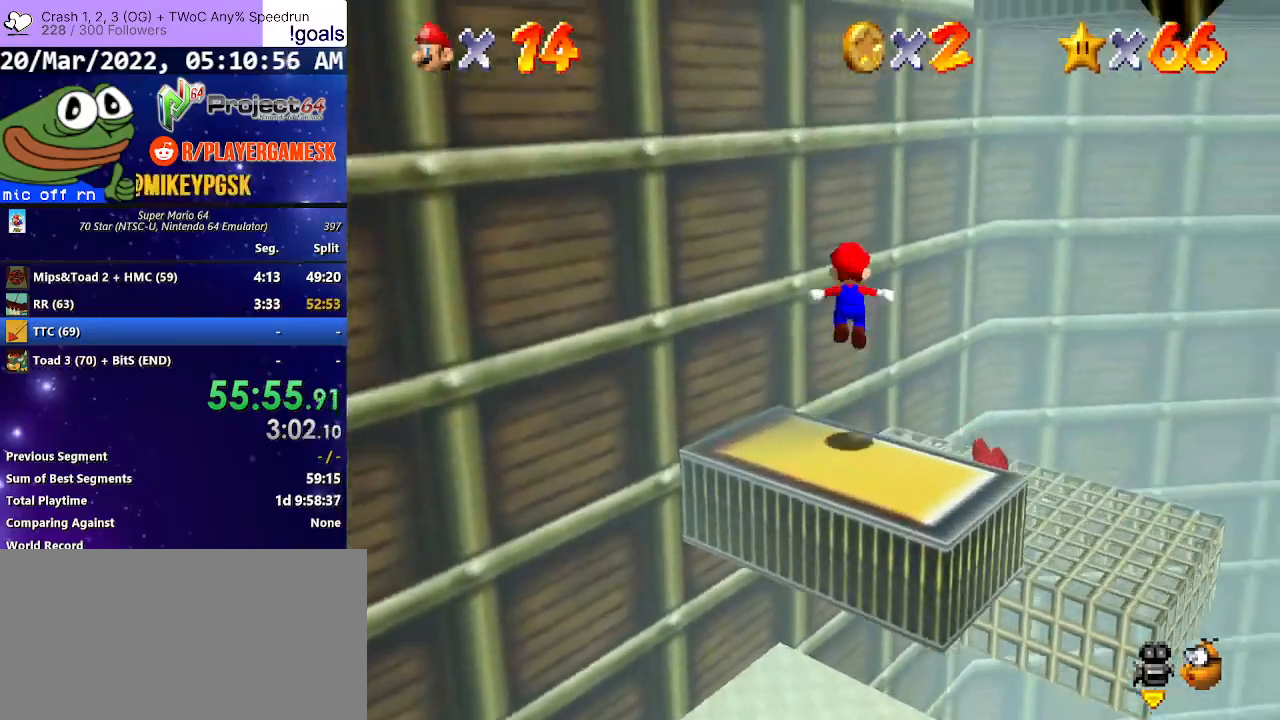
{"buttons": ["A", "L3"], "left_stick": "up-left", "right_stick": "center", "events": [[267, "left_stick", "up-left"], [300, "A", "up"], [333, "L3", "down"], [367, "A", "down"], [433, "L3", "up"], [500, "L3", "down"]]}
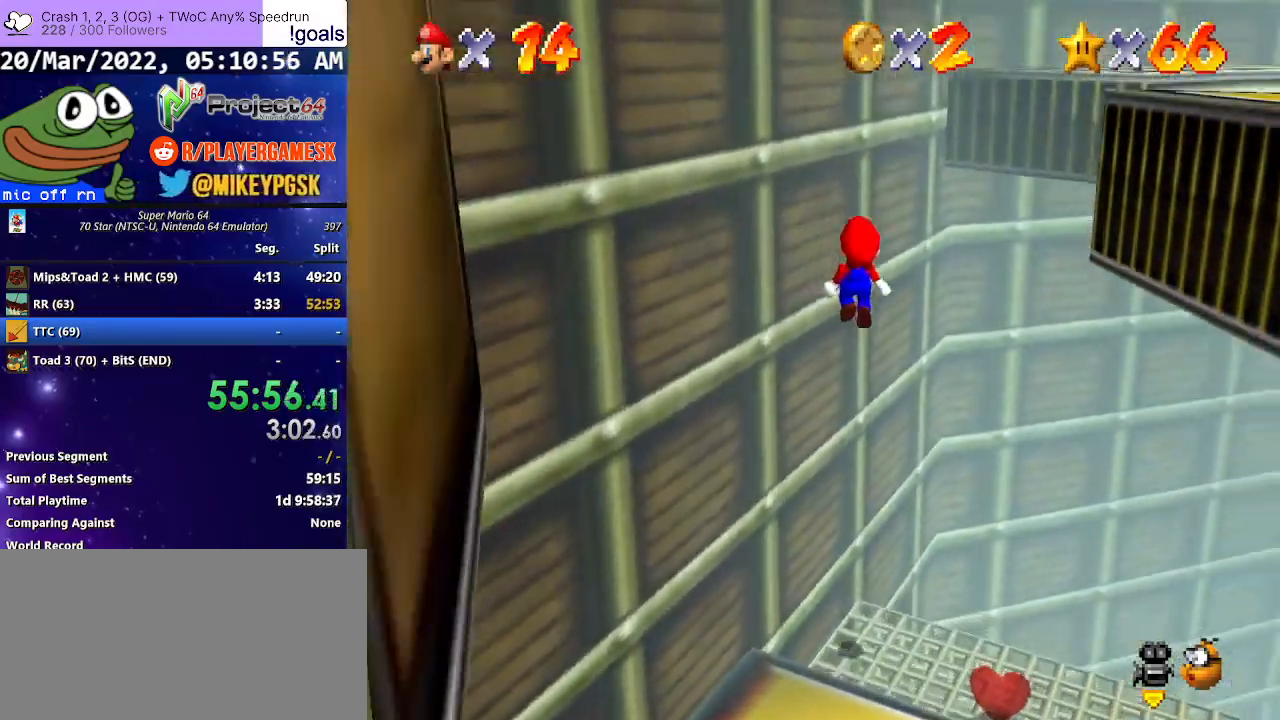
{"buttons": ["A", "L3"], "left_stick": "down", "right_stick": "center", "events": [[67, "L3", "up"], [167, "L3", "down"], [267, "A", "up"], [267, "left_stick", "down"], [333, "A", "down"]]}
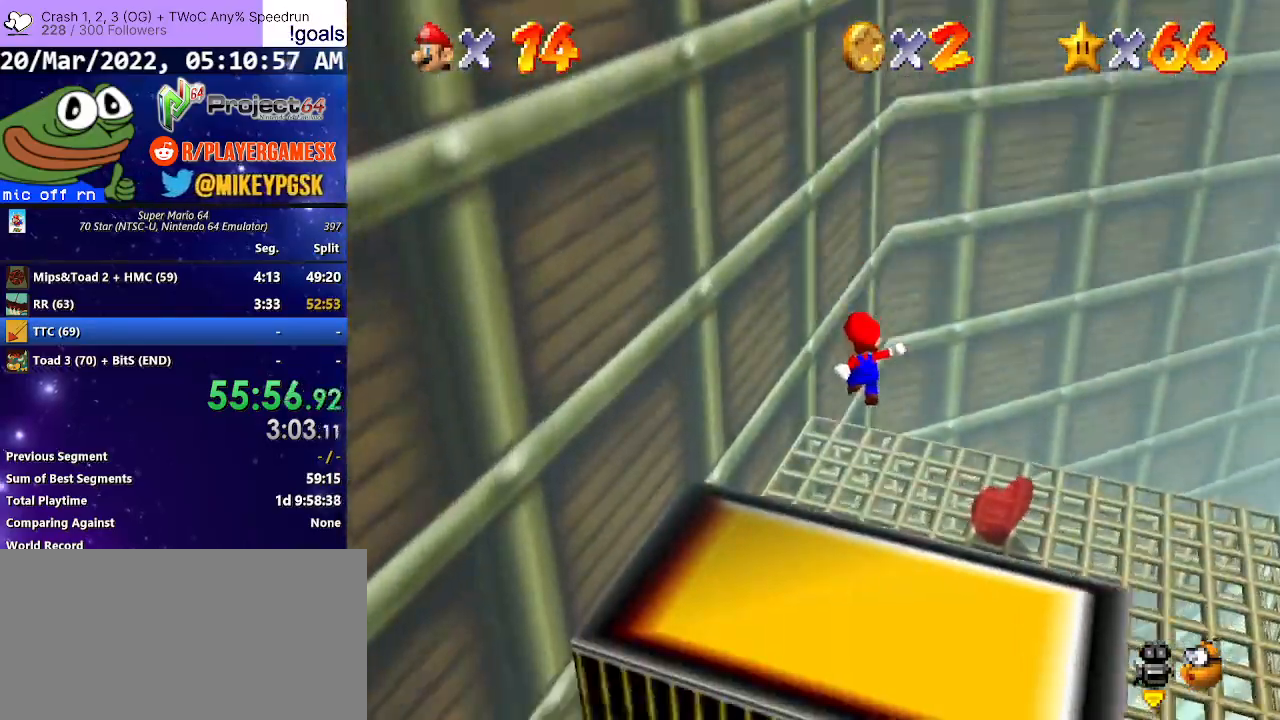
{"buttons": ["A", "B", "L3"], "left_stick": "down", "right_stick": "center", "events": [[133, "B", "down"]]}
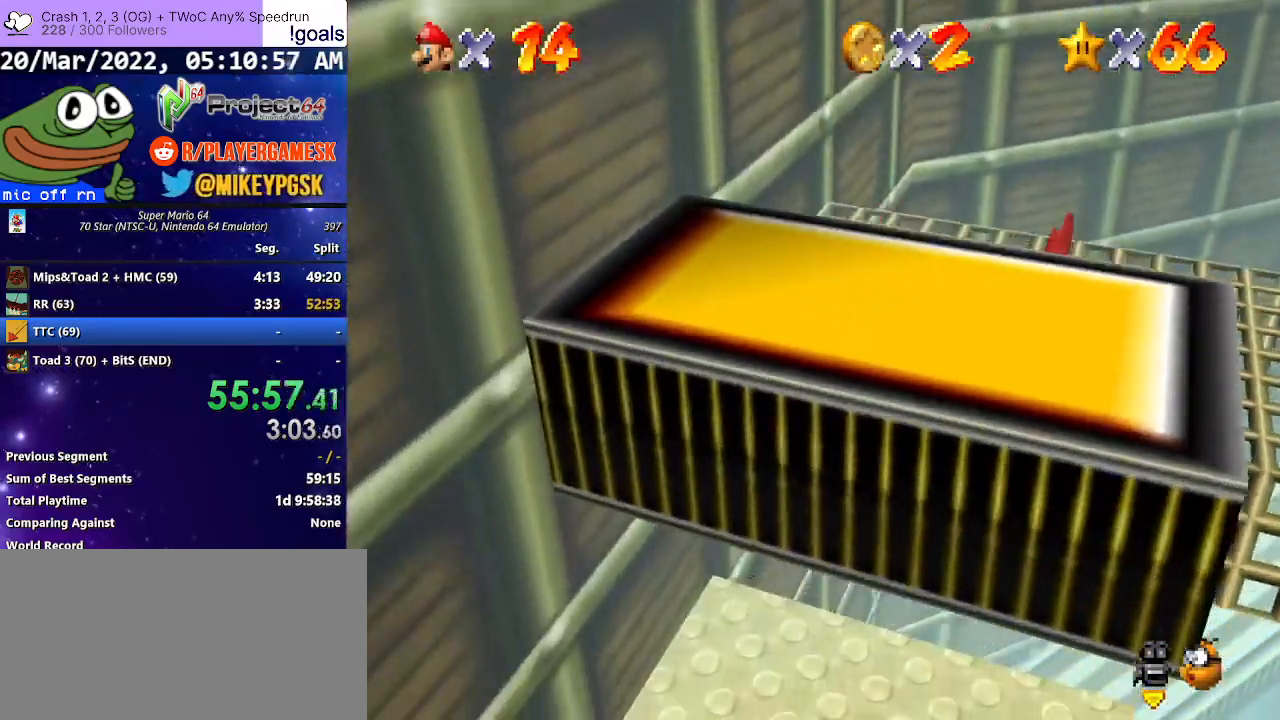
{"buttons": [], "left_stick": "down-left", "right_stick": "center", "events": [[67, "L3", "up"], [167, "left_stick", "down-left"], [433, "A", "up"], [433, "B", "up"]]}
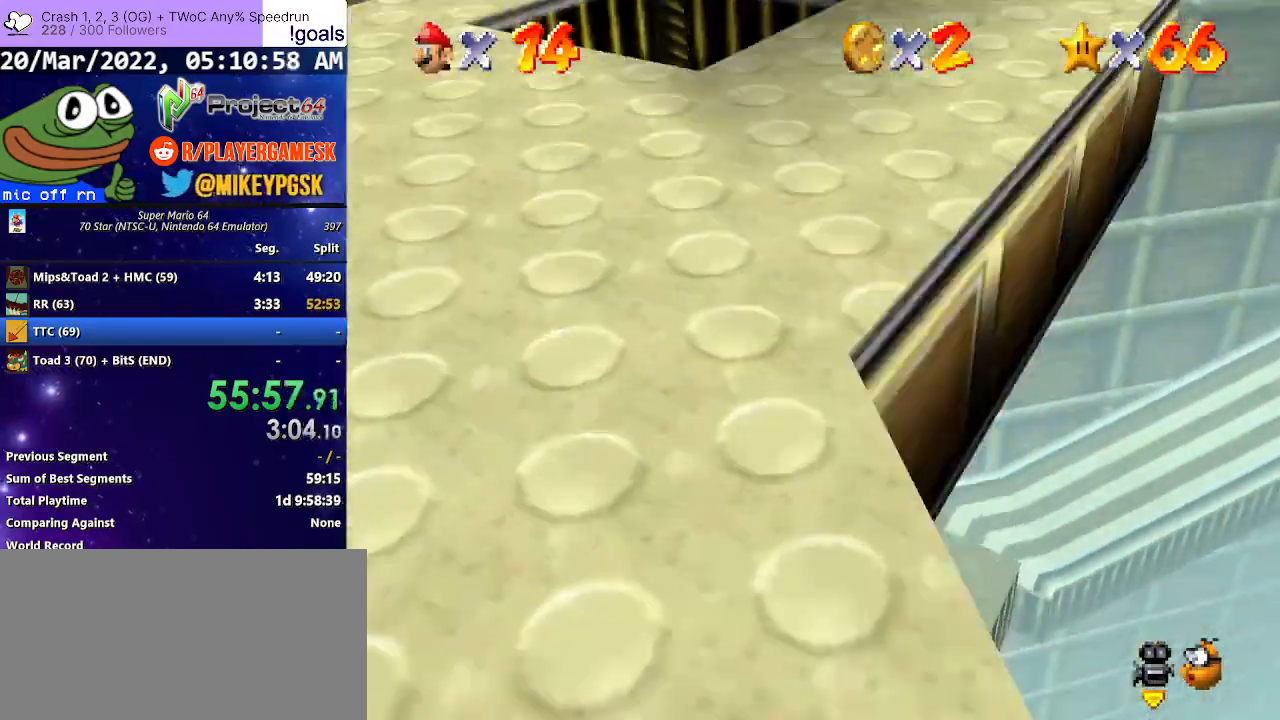
{"buttons": [], "left_stick": "up", "right_stick": "center", "events": [[167, "left_stick", "up-right"], [467, "left_stick", "up"]]}
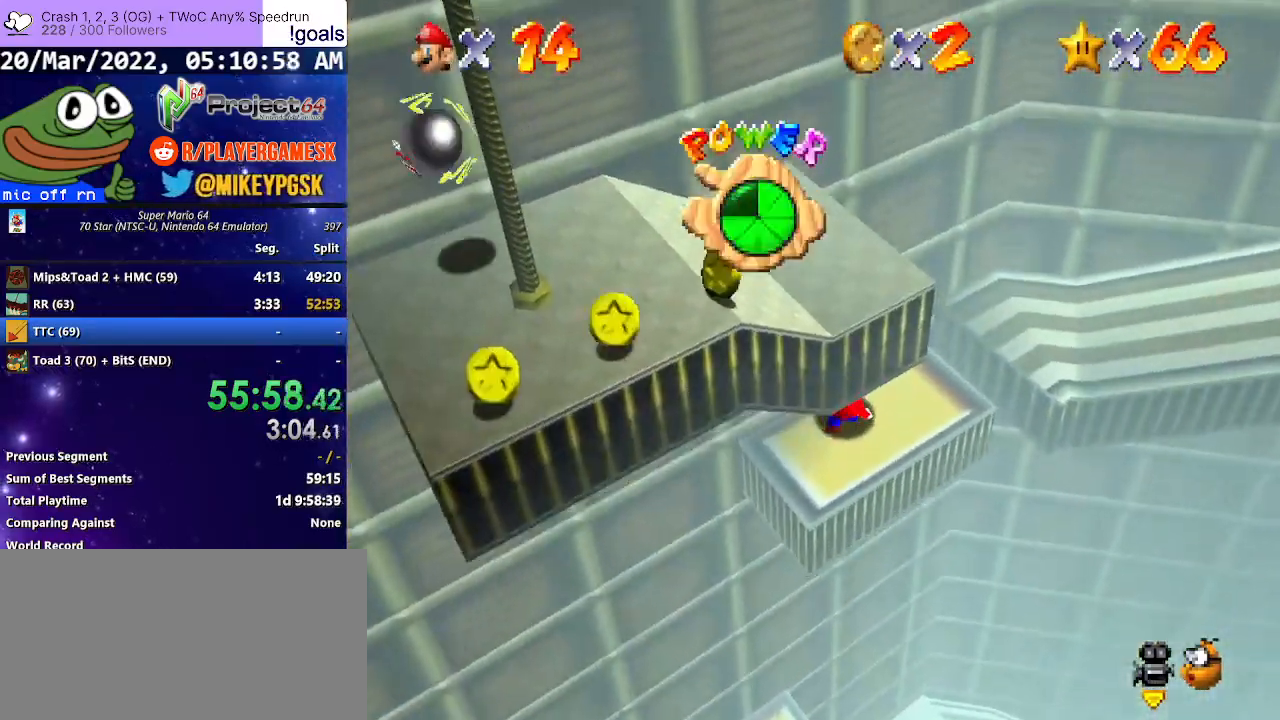
{"buttons": [], "left_stick": "up-right", "right_stick": "center", "events": [[33, "left_stick", "up-left"], [133, "left_stick", "center"], [267, "right_stick", "right"], [367, "left_stick", "up-right"], [400, "right_stick", "center"]]}
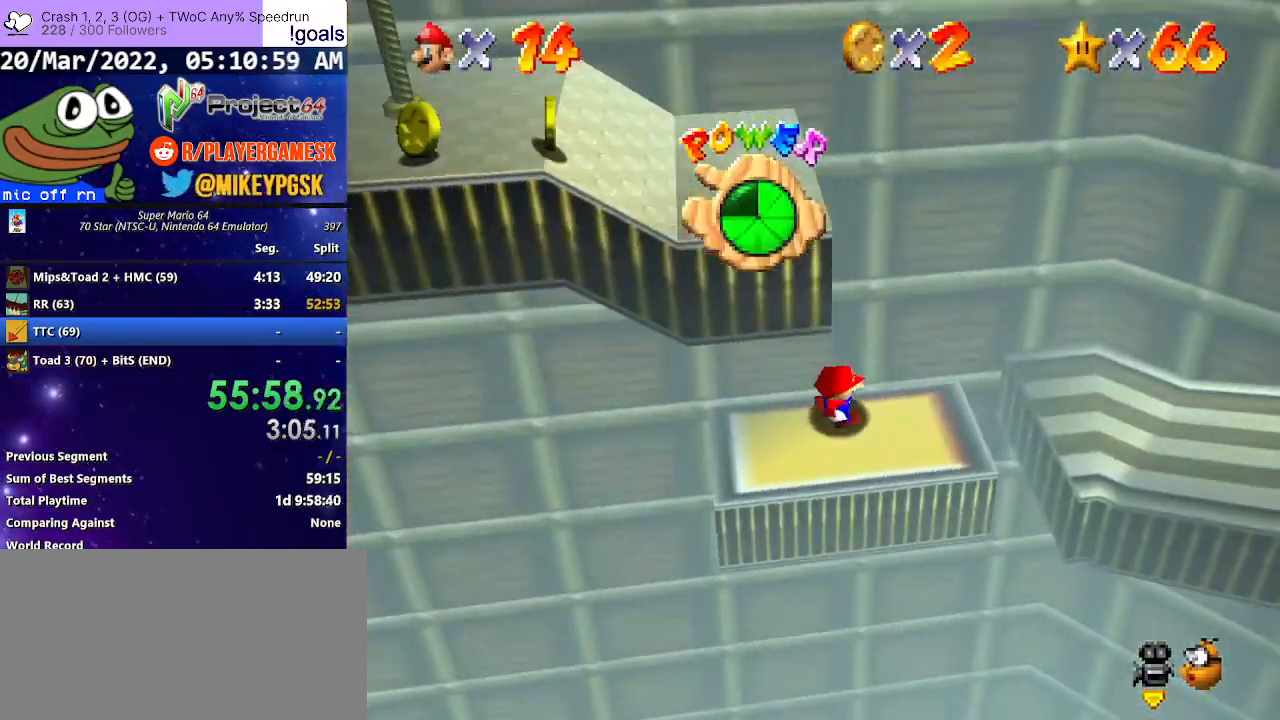
{"buttons": [], "left_stick": "right", "right_stick": "center", "events": [[200, "left_stick", "right"]]}
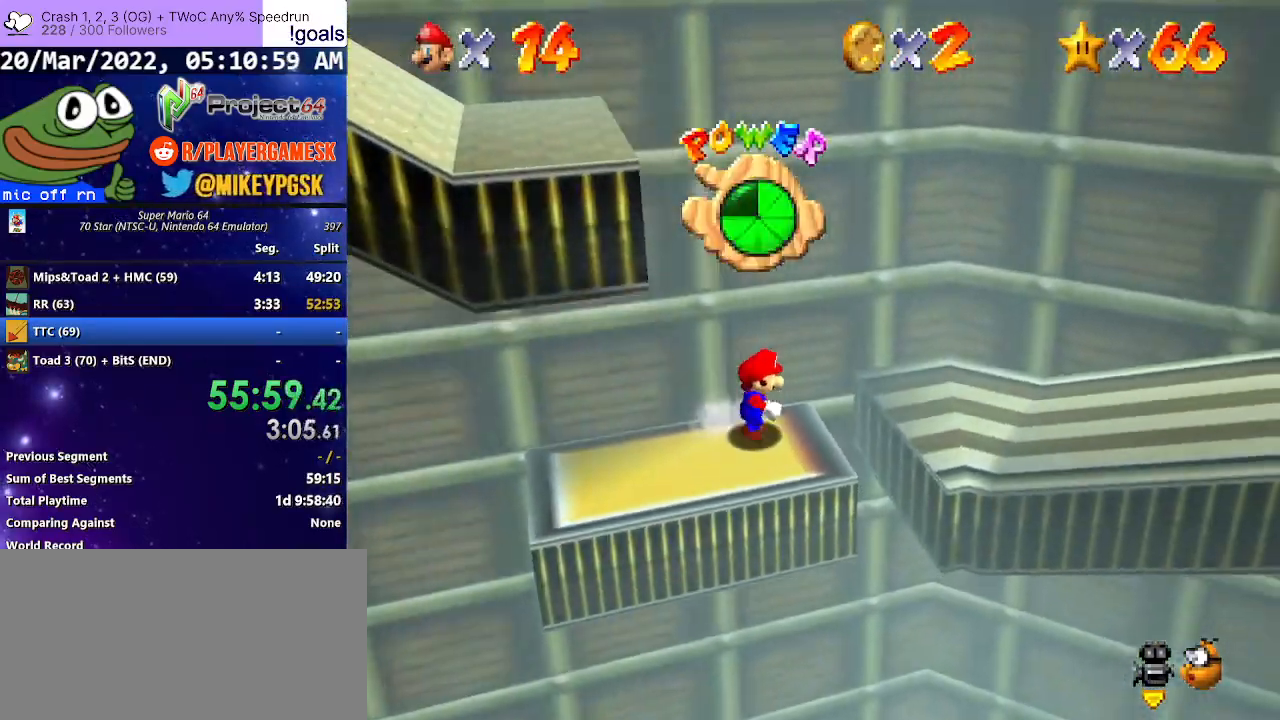
{"buttons": ["A", "L3"], "left_stick": "down-left", "right_stick": "center", "events": [[67, "left_stick", "left"], [133, "L3", "down"], [333, "left_stick", "down-left"], [367, "A", "down"]]}
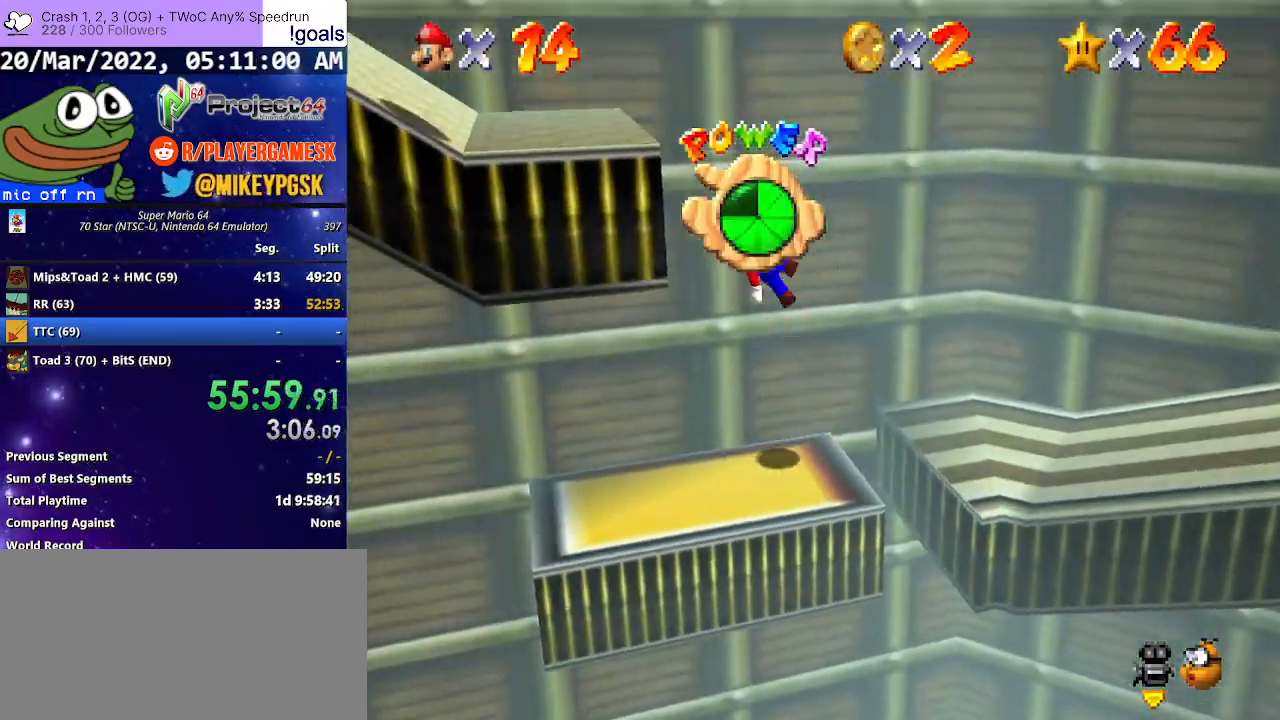
{"buttons": [], "left_stick": "down-left", "right_stick": "center", "events": [[33, "left_stick", "left"], [67, "L3", "up"], [133, "left_stick", "down"], [233, "left_stick", "right"], [367, "A", "up"], [367, "left_stick", "down-left"]]}
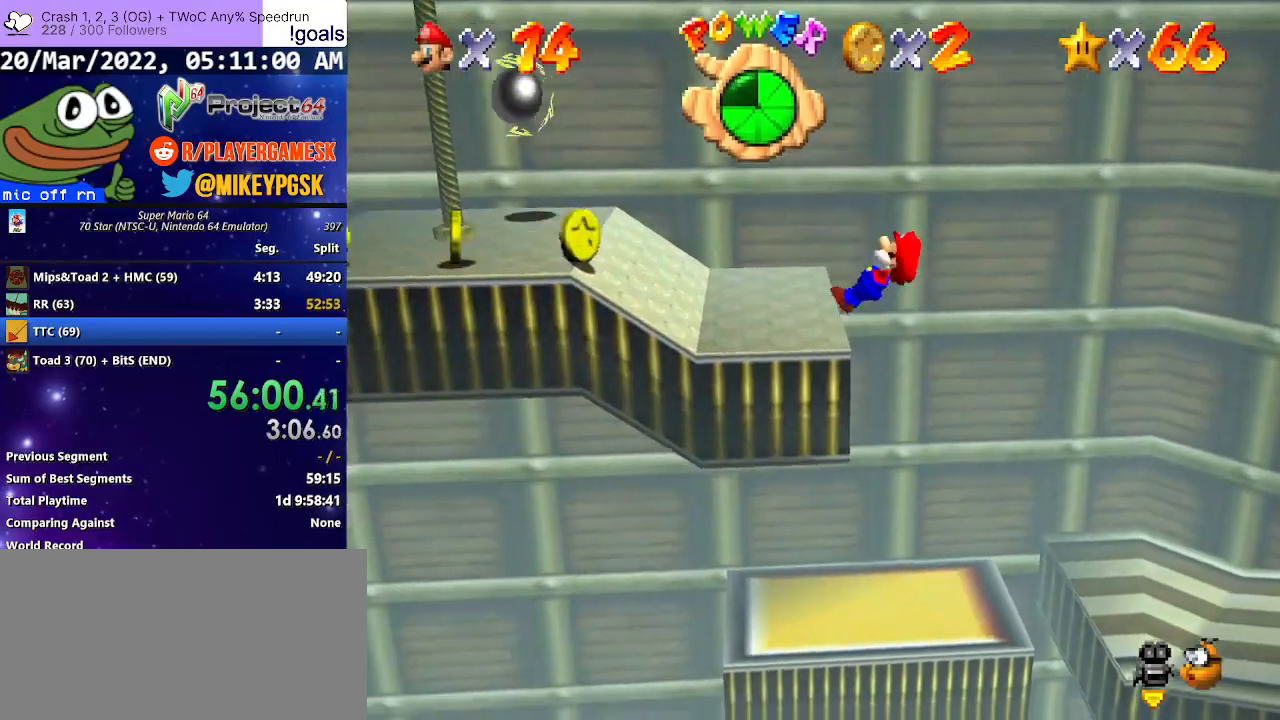
{"buttons": [], "left_stick": "left", "right_stick": "center", "events": [[33, "left_stick", "center"], [167, "A", "down"], [333, "A", "up"], [433, "left_stick", "left"]]}
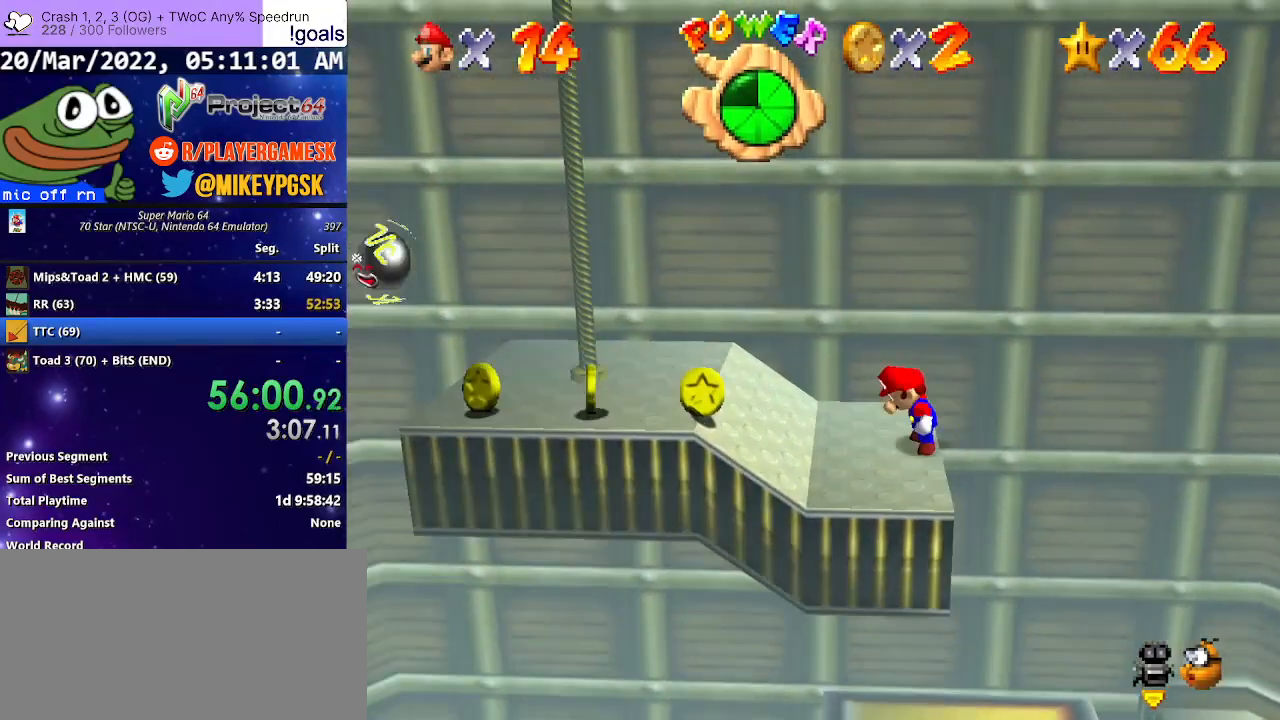
{"buttons": [], "left_stick": "down-left", "right_stick": "center", "events": [[100, "left_stick", "down-left"]]}
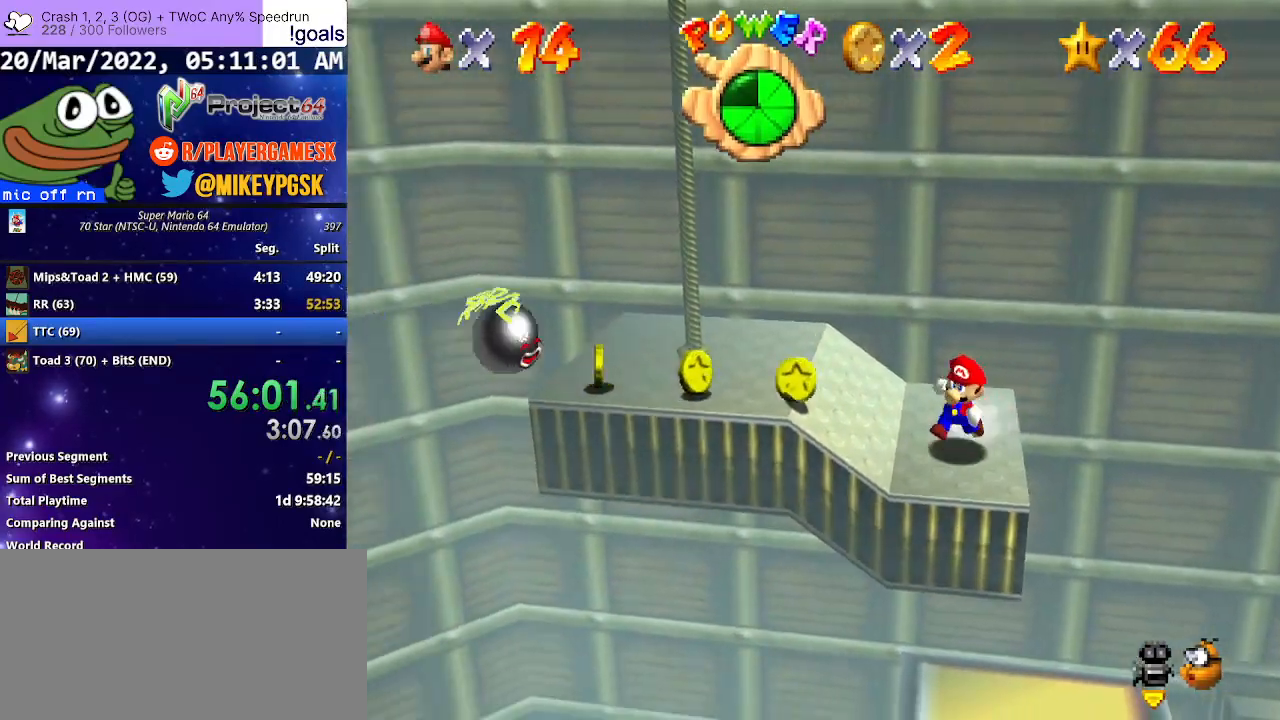
{"buttons": ["A"], "left_stick": "up", "right_stick": "center", "events": [[67, "left_stick", "down-right"], [167, "left_stick", "up"], [467, "A", "down"]]}
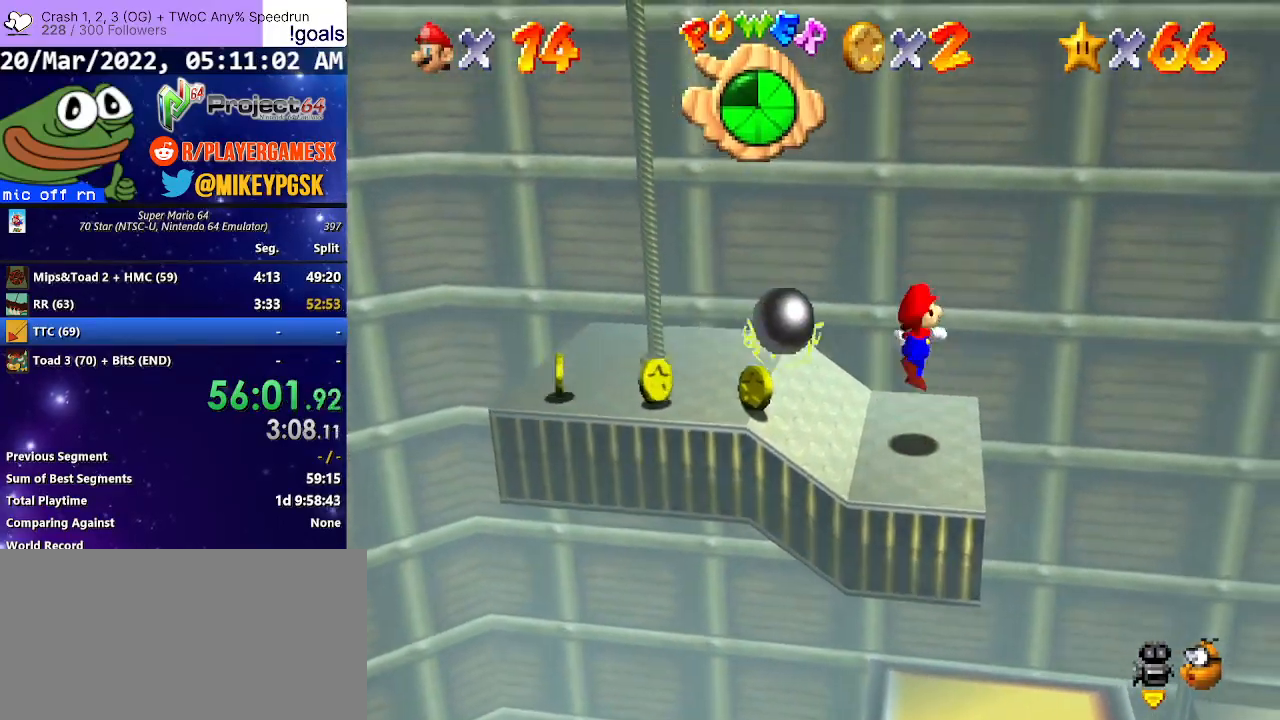
{"buttons": ["A"], "left_stick": "up", "right_stick": "center", "events": [[67, "left_stick", "up-left"], [167, "left_stick", "up"], [400, "A", "up"], [467, "A", "down"]]}